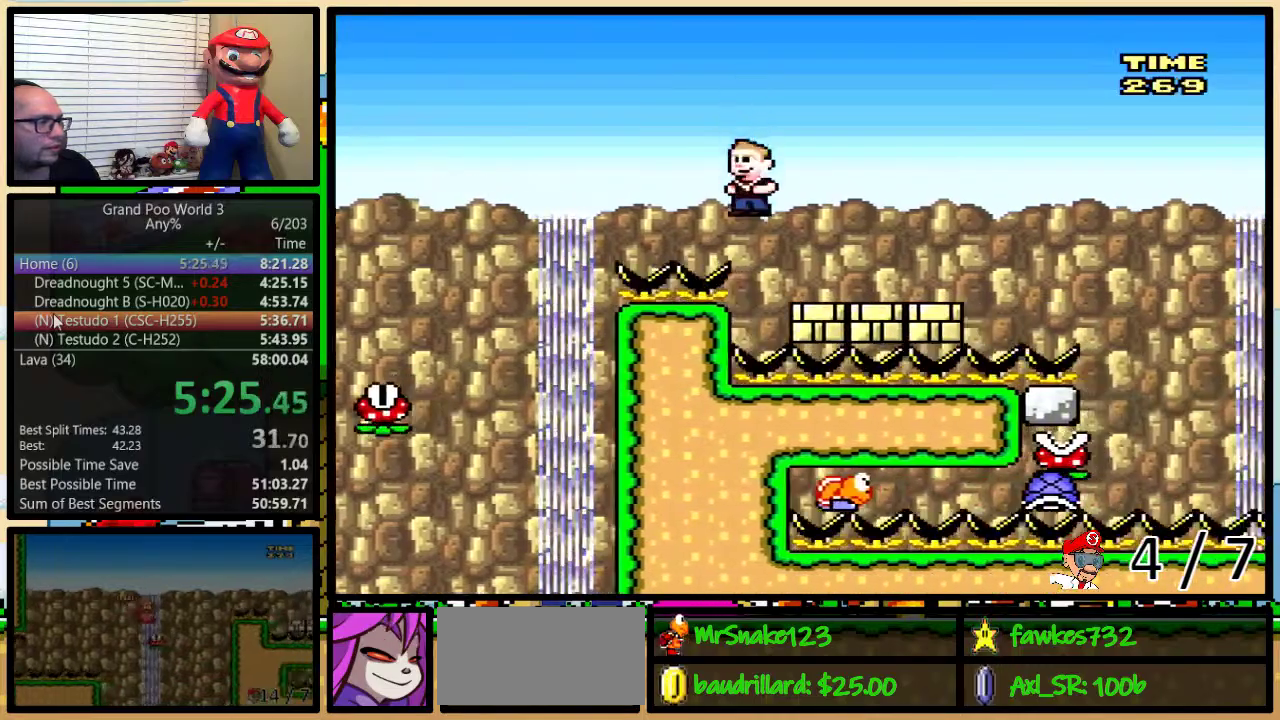
Gameplay with a controller (Nintendo layout); each line is a JSON object with the inputs held at the frame after it. "events" lists button and stick changes between this image and that frame as [ms after this image, input, new state], when the widget could be followed in between. Not read: L3 R3.
{"buttons": ["A", "Y"], "events": [[33, "DPAD_LEFT", "down"], [33, "DPAD_RIGHT", "up"], [167, "DPAD_LEFT", "up"], [167, "DPAD_RIGHT", "down"], [217, "DPAD_RIGHT", "up"]]}
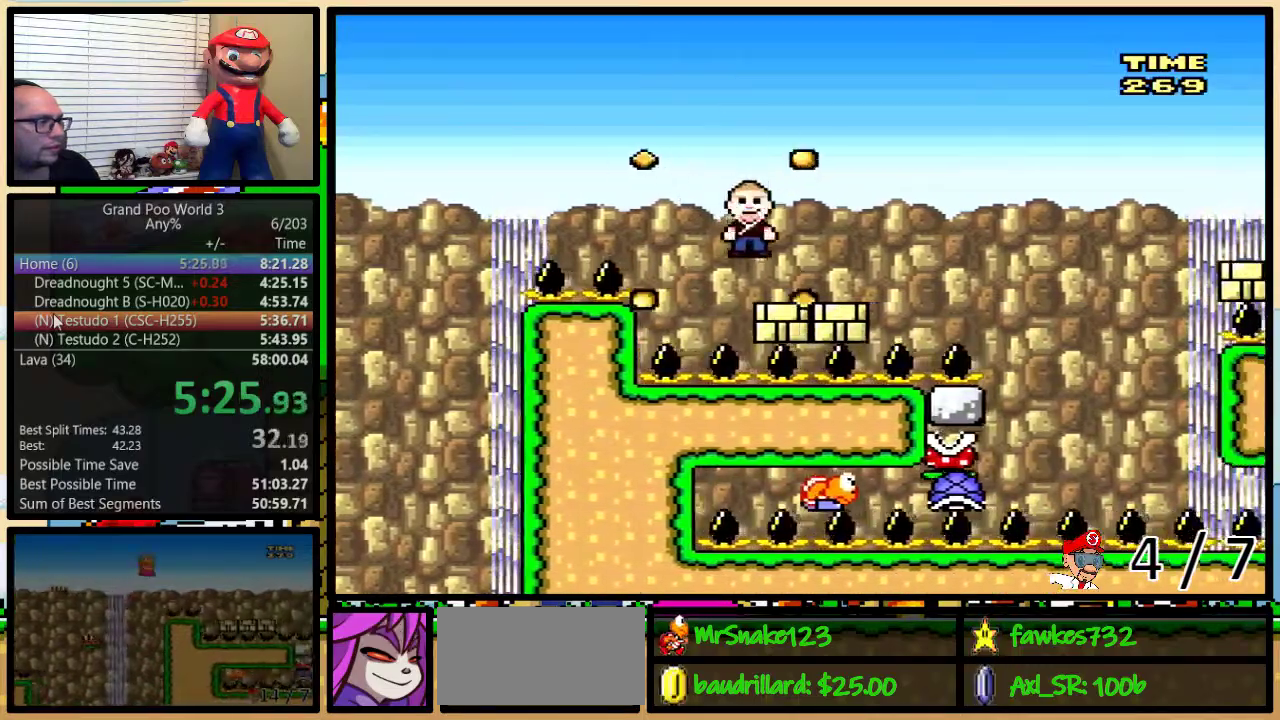
{"buttons": ["A", "Y"], "events": []}
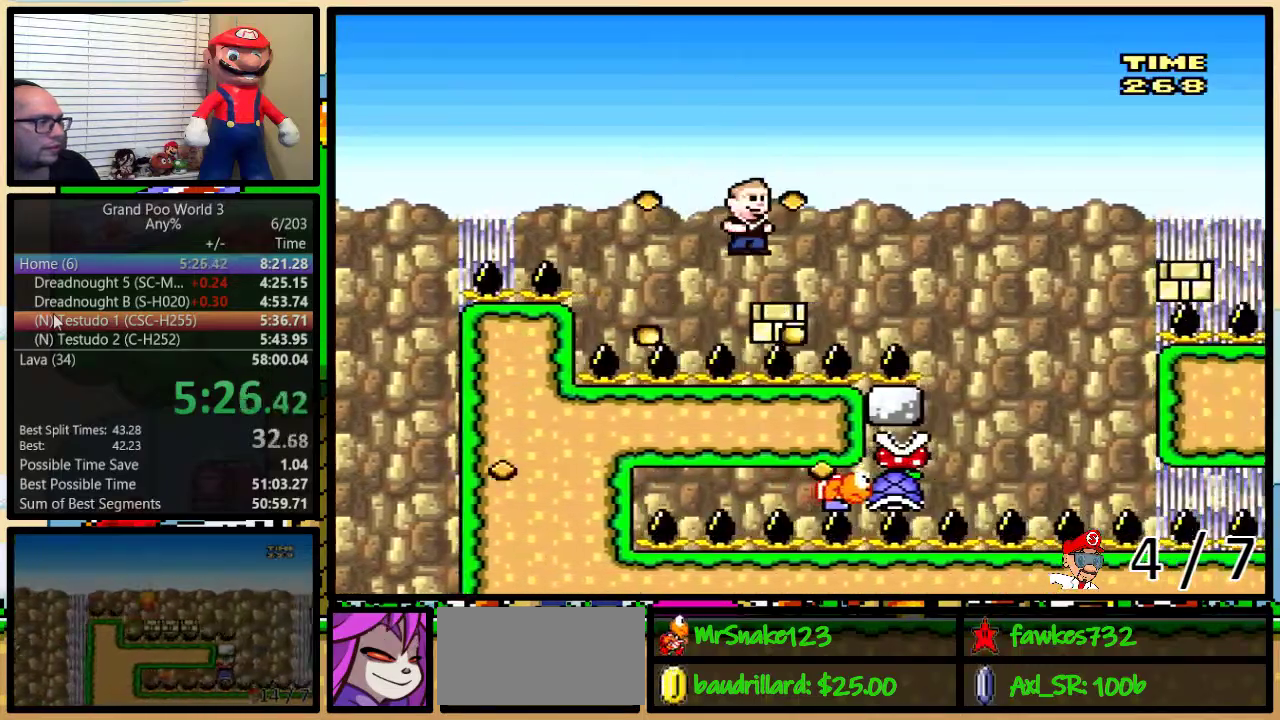
{"buttons": ["A", "Y", "DPAD_RIGHT"], "events": [[200, "DPAD_RIGHT", "down"]]}
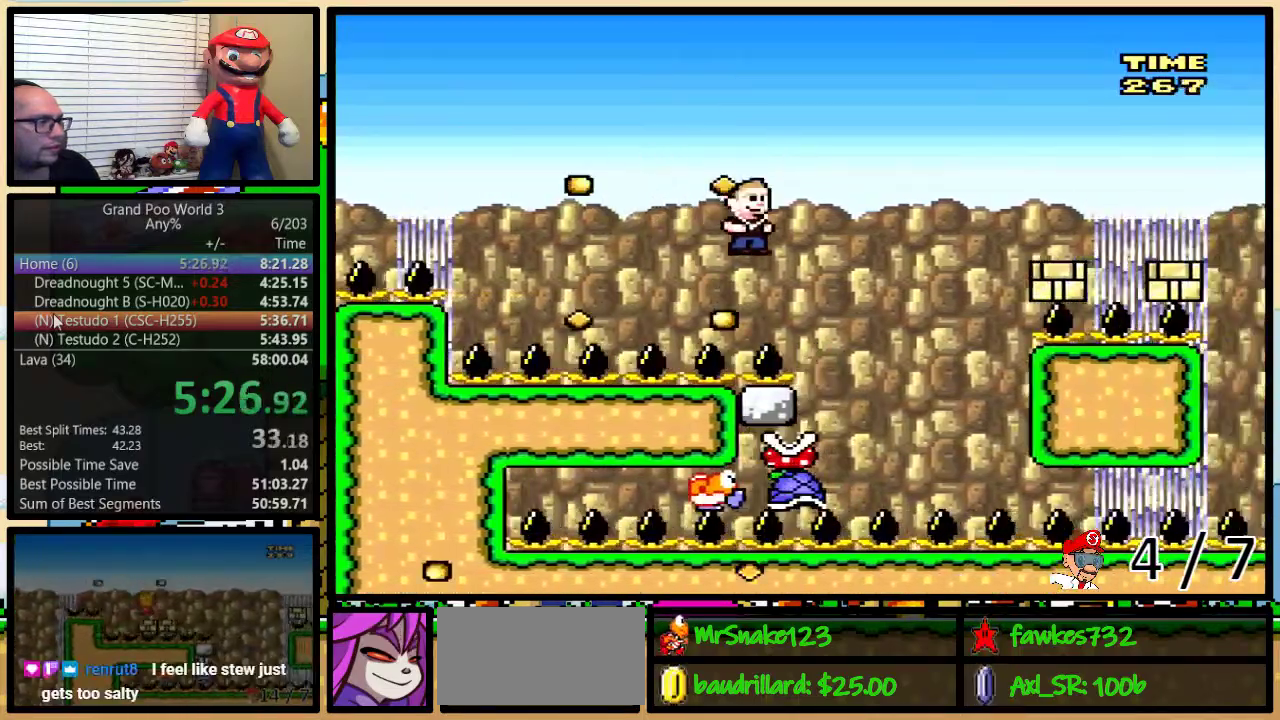
{"buttons": ["A", "Y", "DPAD_RIGHT"], "events": [[233, "DPAD_RIGHT", "up"], [267, "DPAD_LEFT", "down"], [367, "DPAD_LEFT", "up"], [400, "DPAD_RIGHT", "down"]]}
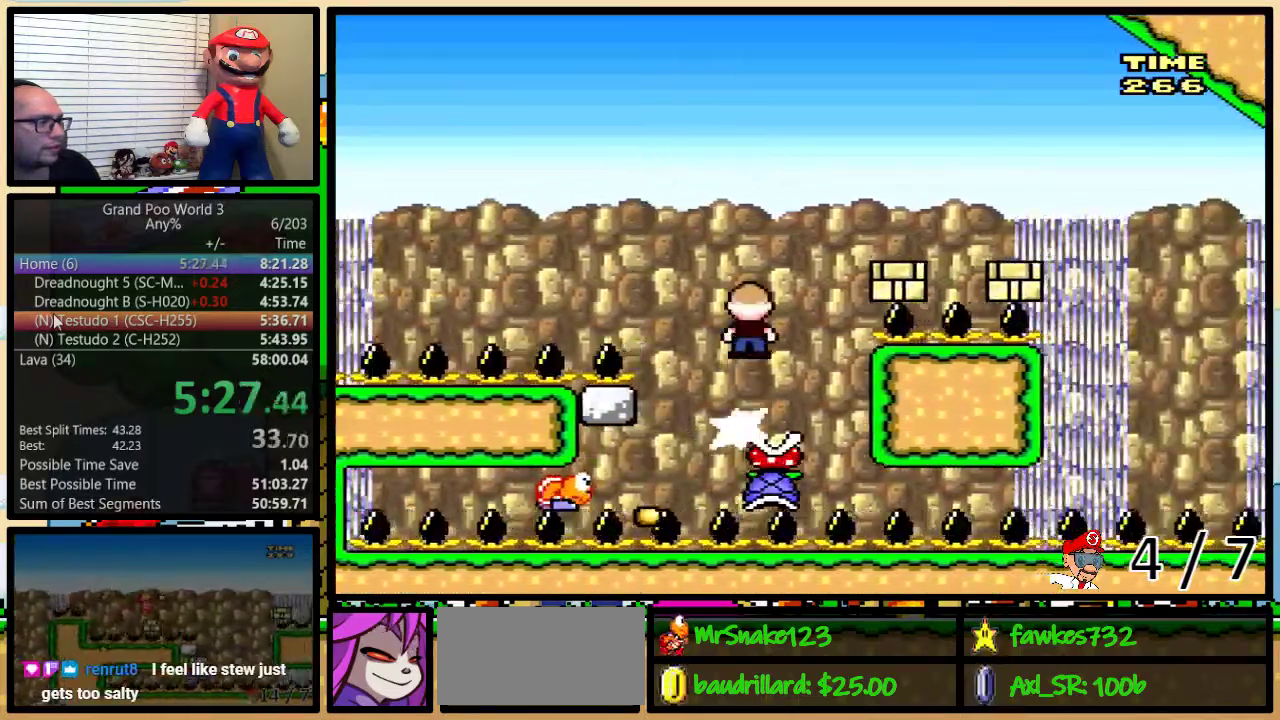
{"buttons": ["A", "Y", "DPAD_UP", "DPAD_RIGHT"], "events": [[150, "DPAD_UP", "down"]]}
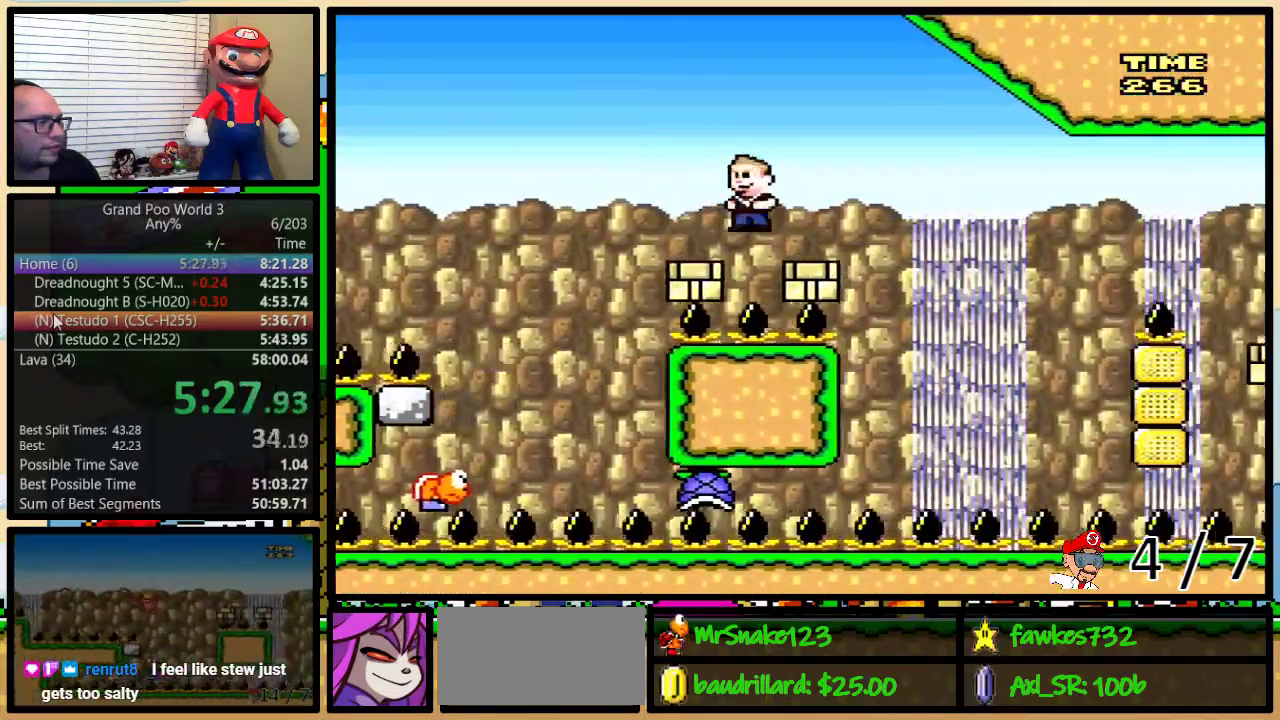
{"buttons": ["A", "Y"], "events": [[83, "DPAD_LEFT", "down"], [83, "DPAD_RIGHT", "up"], [83, "DPAD_UP", "up"], [150, "DPAD_LEFT", "up"]]}
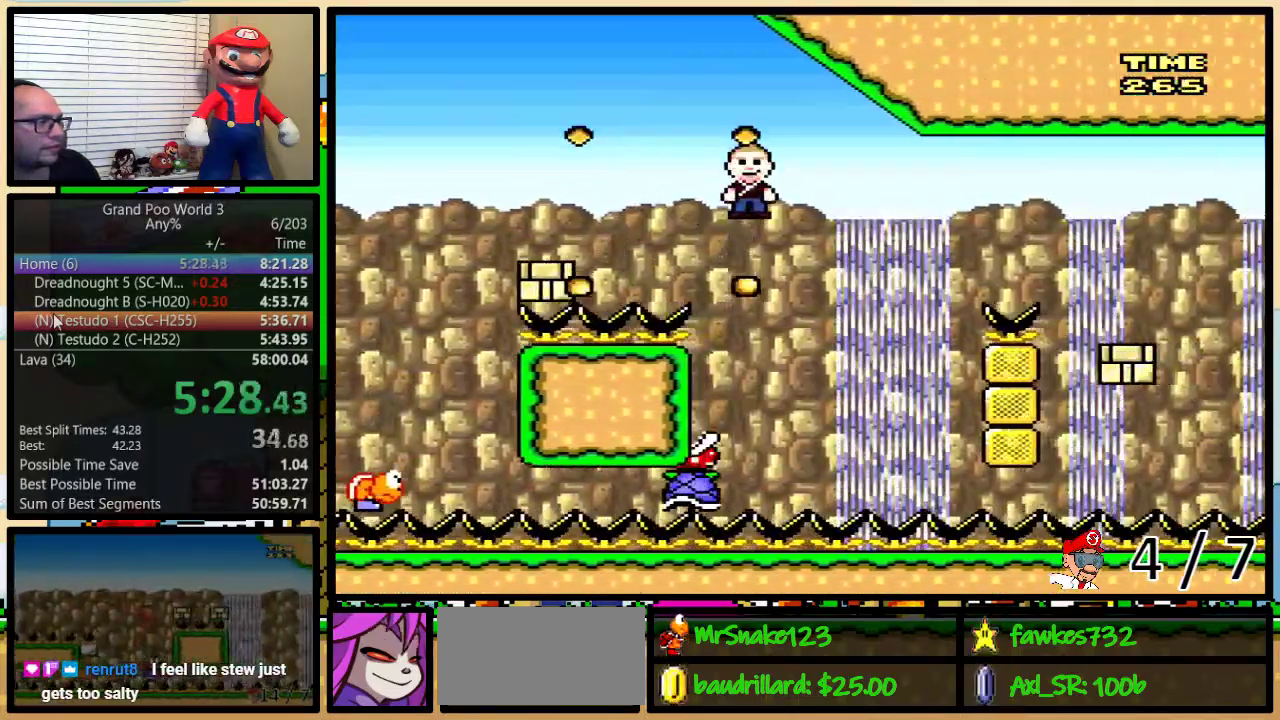
{"buttons": ["A", "Y", "DPAD_RIGHT"], "events": [[183, "DPAD_LEFT", "down"], [283, "DPAD_LEFT", "up"], [283, "DPAD_RIGHT", "down"]]}
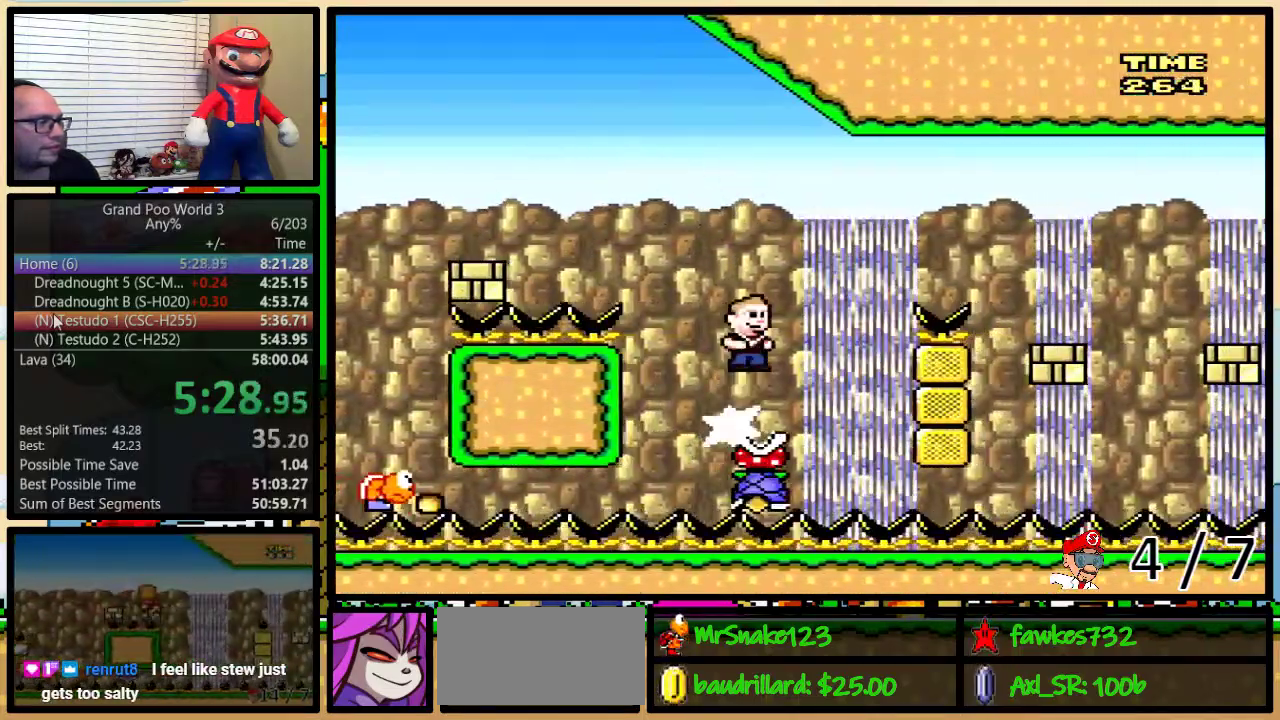
{"buttons": ["A", "Y", "DPAD_RIGHT"], "events": [[17, "DPAD_UP", "down"], [133, "DPAD_UP", "up"]]}
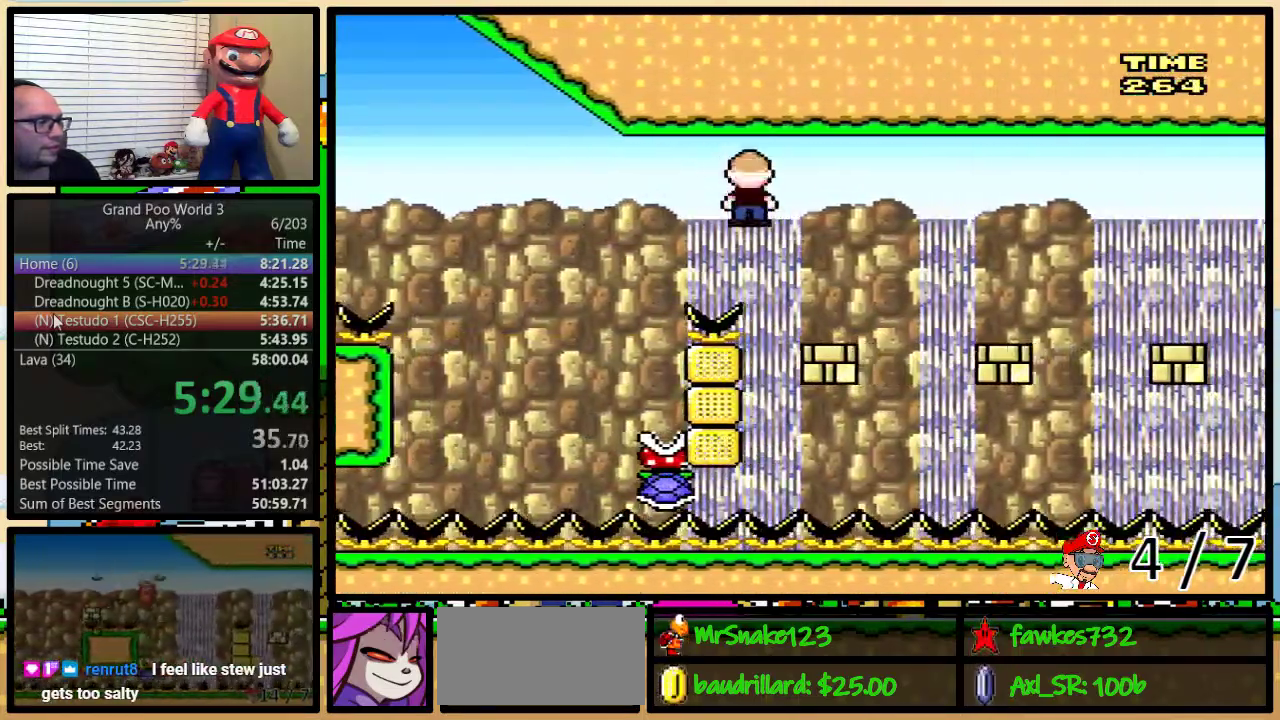
{"buttons": ["A", "Y", "DPAD_RIGHT"], "events": [[83, "DPAD_LEFT", "down"], [83, "DPAD_RIGHT", "up"], [183, "DPAD_LEFT", "up"], [217, "DPAD_RIGHT", "down"]]}
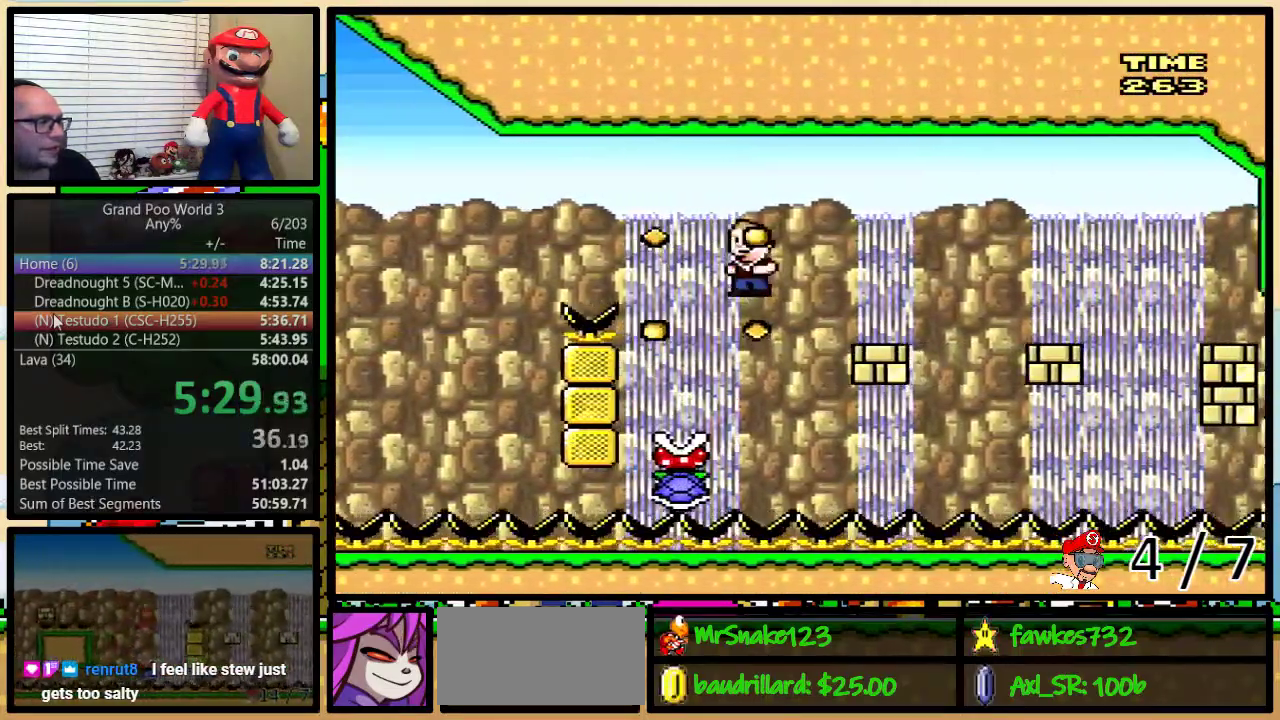
{"buttons": ["A", "Y", "DPAD_RIGHT"], "events": [[167, "DPAD_RIGHT", "up"], [183, "DPAD_LEFT", "down"], [250, "DPAD_LEFT", "up"], [250, "DPAD_RIGHT", "down"]]}
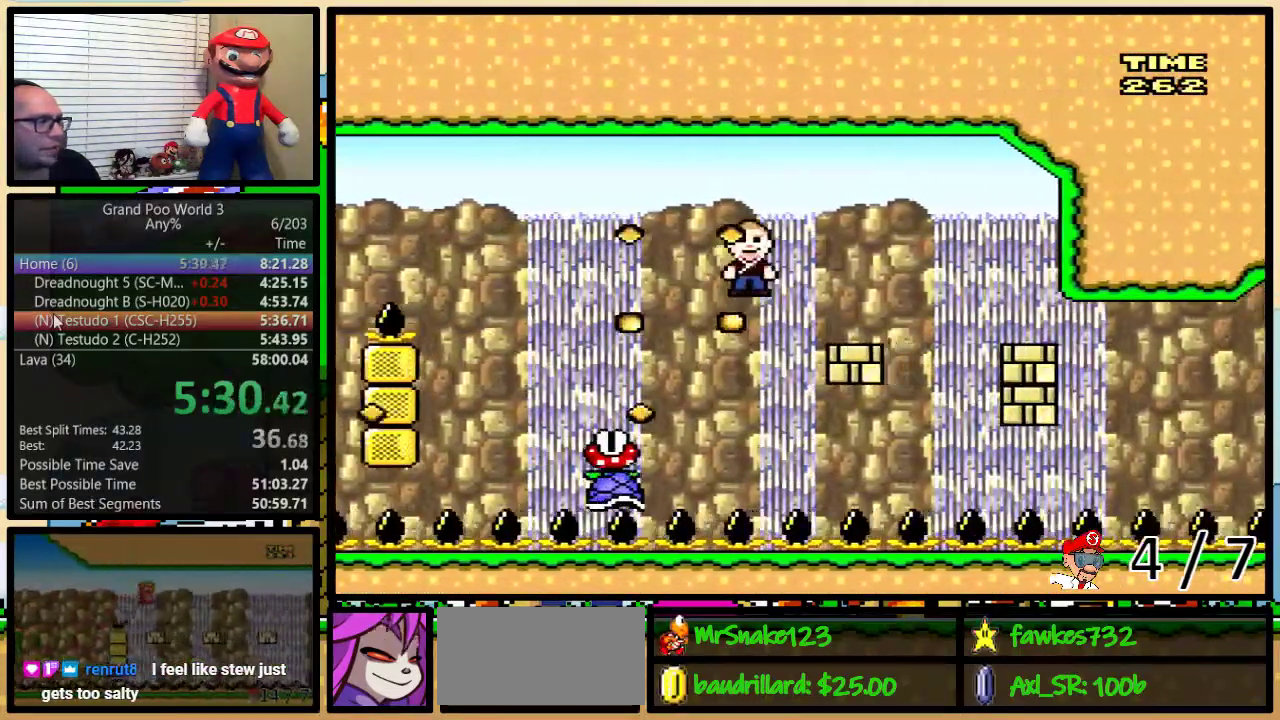
{"buttons": ["A", "Y", "DPAD_RIGHT"], "events": [[67, "DPAD_RIGHT", "up"], [100, "DPAD_LEFT", "down"], [150, "DPAD_LEFT", "up"], [150, "DPAD_RIGHT", "down"]]}
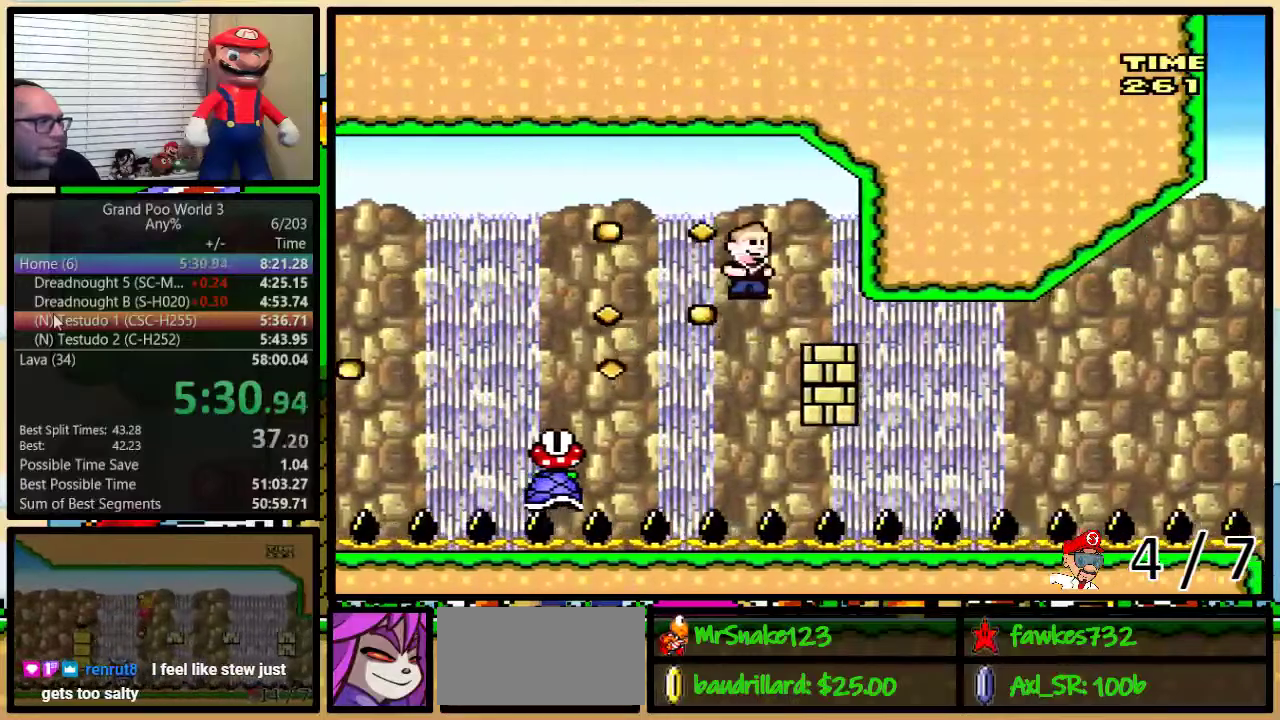
{"buttons": ["B", "Y"], "events": [[33, "A", "up"], [33, "DPAD_RIGHT", "up"], [500, "B", "down"]]}
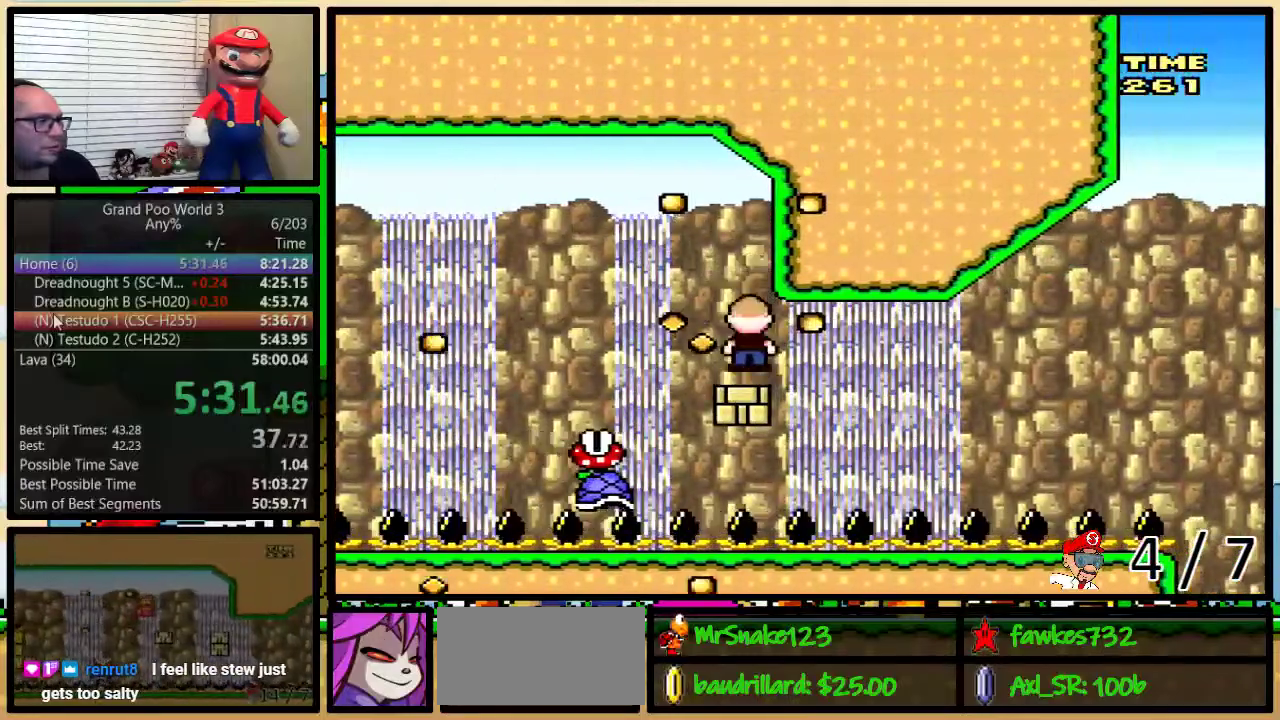
{"buttons": ["Y", "DPAD_RIGHT"], "events": [[267, "B", "up"], [467, "DPAD_RIGHT", "down"]]}
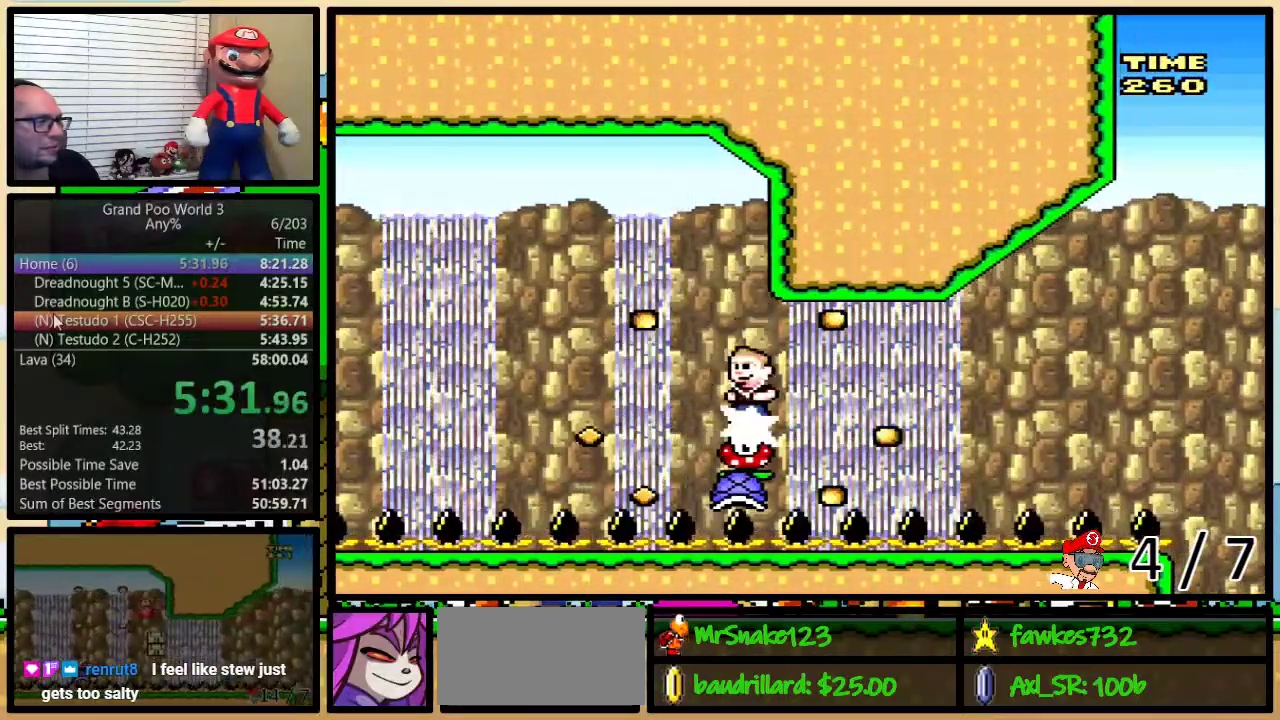
{"buttons": ["Y"], "events": [[50, "DPAD_UP", "down"], [117, "DPAD_UP", "up"], [183, "DPAD_RIGHT", "up"]]}
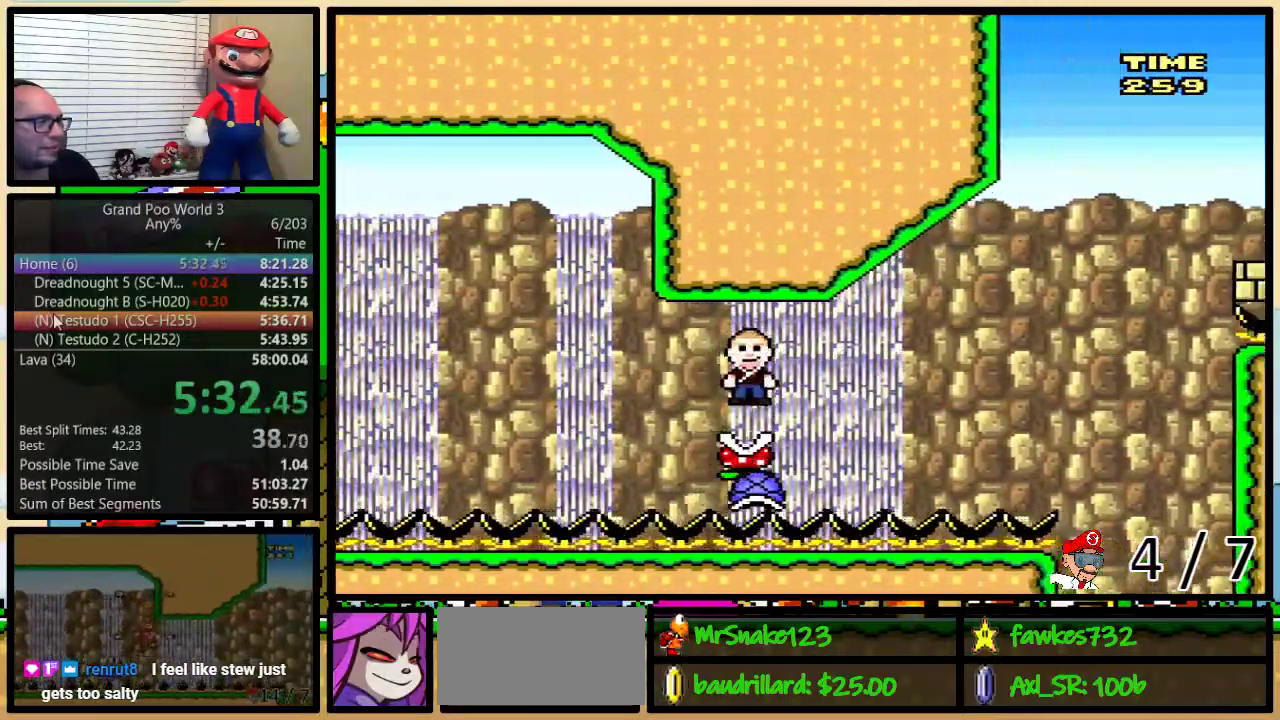
{"buttons": ["Y", "DPAD_RIGHT"], "events": [[467, "DPAD_RIGHT", "down"]]}
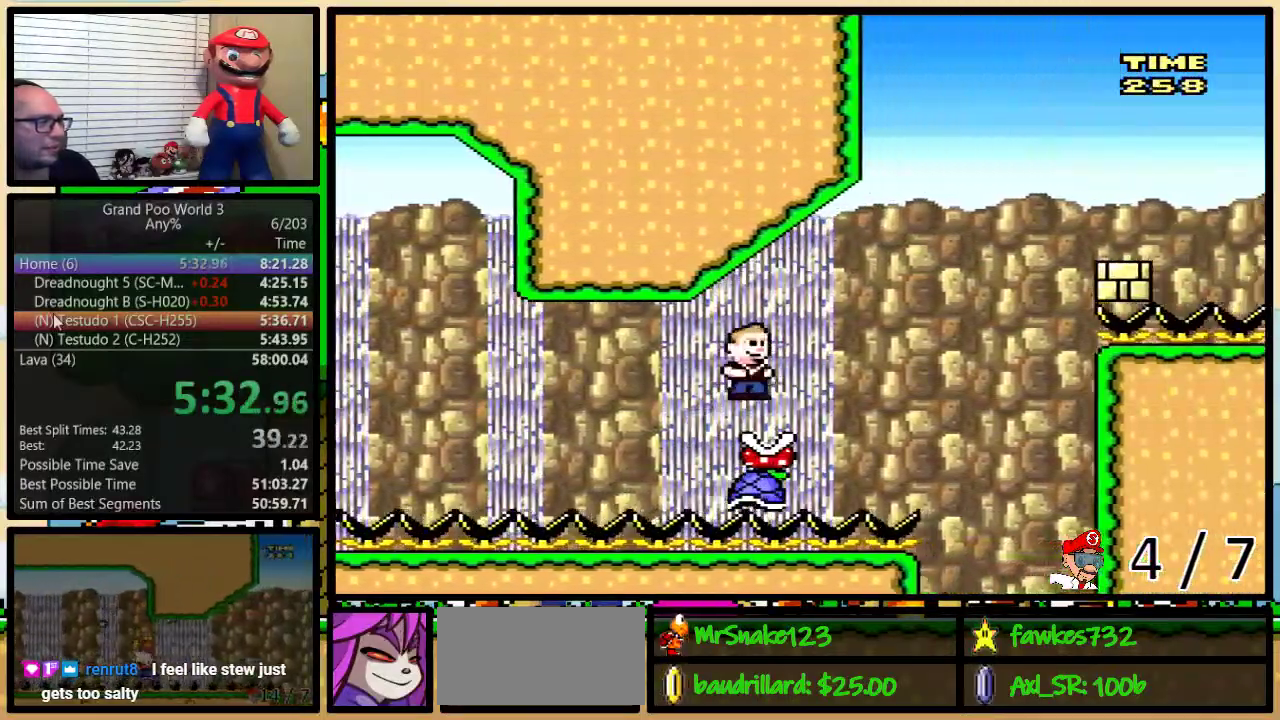
{"buttons": ["B", "Y", "DPAD_UP", "DPAD_RIGHT"], "events": [[100, "B", "down"], [100, "DPAD_UP", "down"]]}
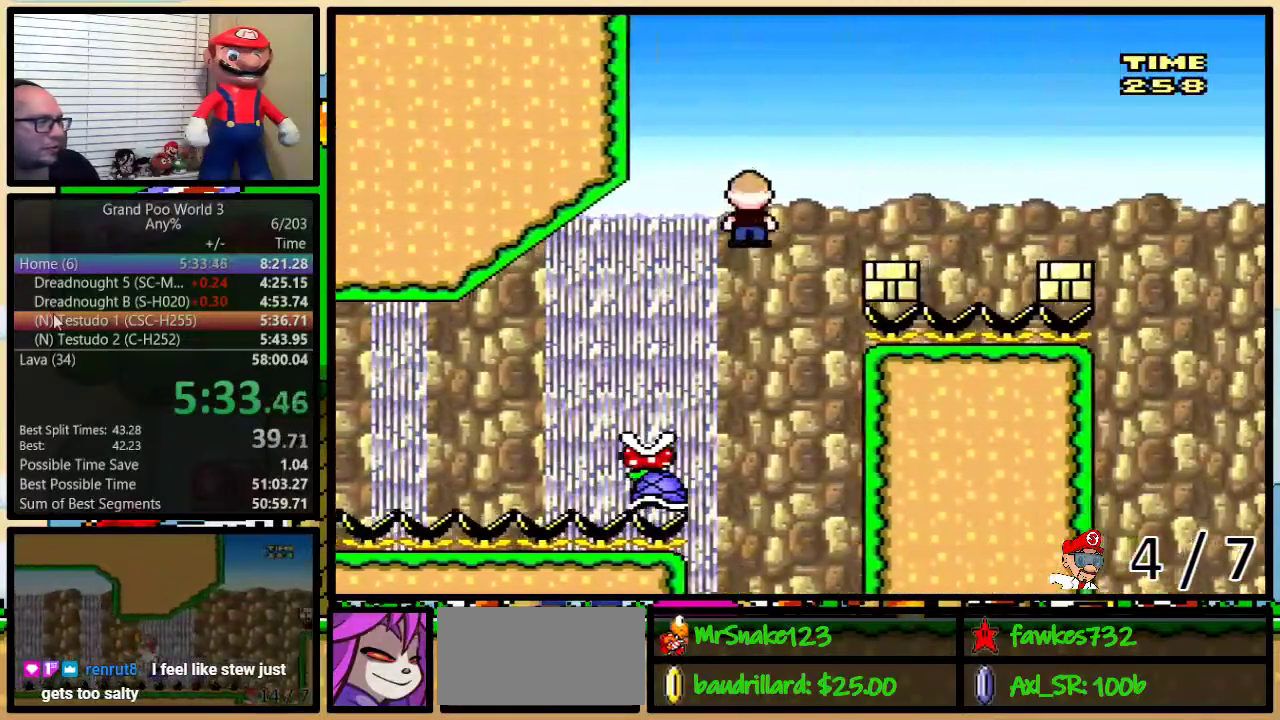
{"buttons": ["Y", "DPAD_UP", "DPAD_RIGHT"], "events": [[17, "B", "up"], [150, "B", "down"], [433, "B", "up"]]}
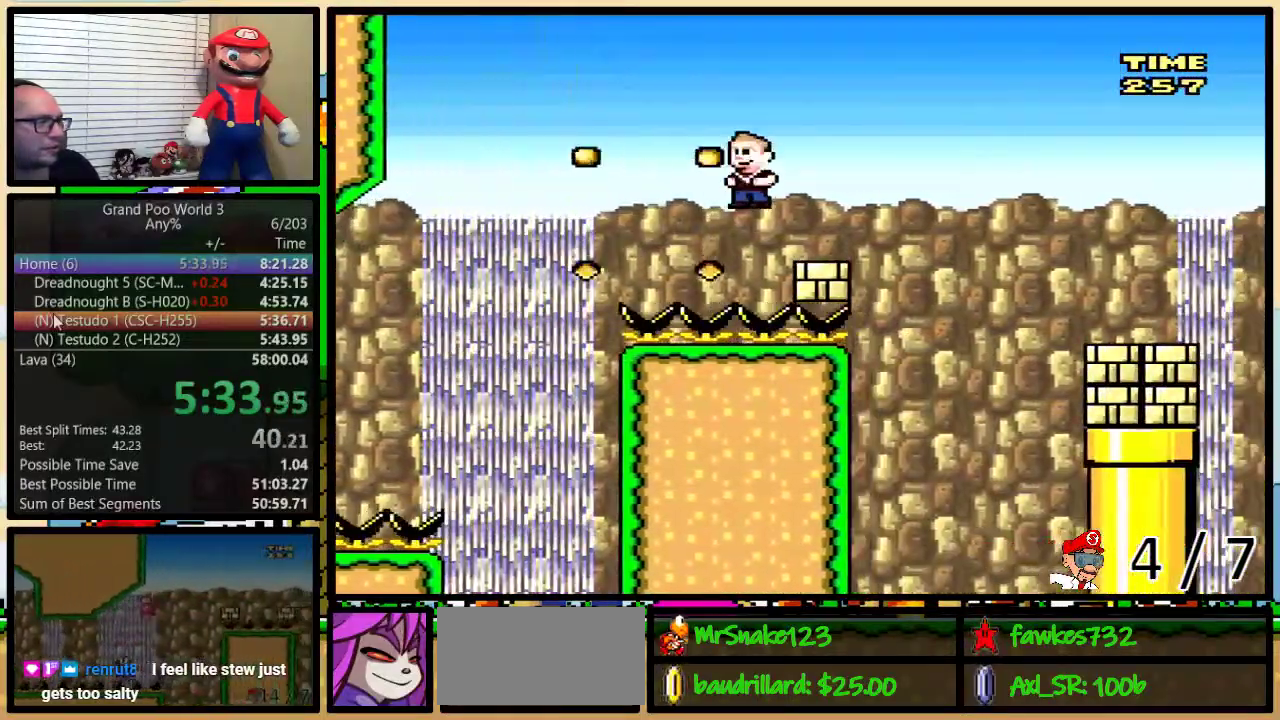
{"buttons": ["B", "Y", "DPAD_RIGHT"], "events": [[83, "B", "down"], [383, "DPAD_UP", "up"], [433, "B", "up"], [500, "B", "down"]]}
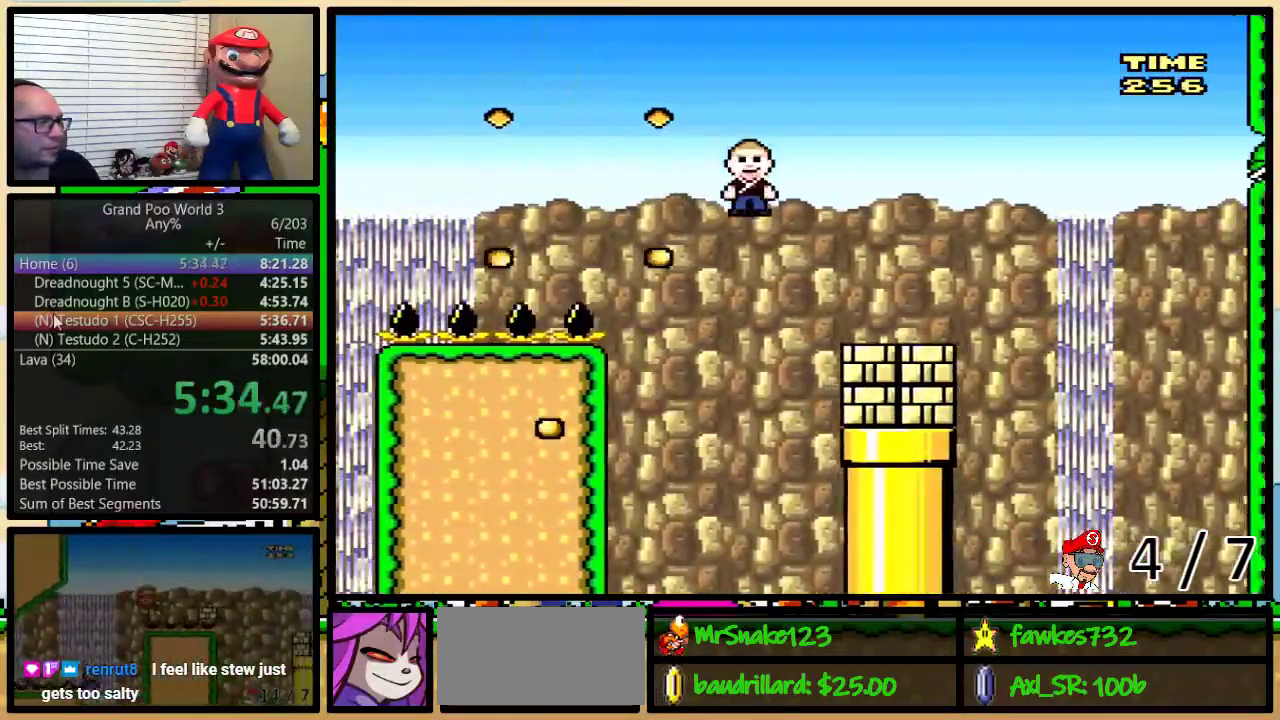
{"buttons": ["Y", "DPAD_LEFT"], "events": [[67, "B", "up"], [183, "DPAD_LEFT", "down"], [183, "DPAD_RIGHT", "up"], [317, "DPAD_UP", "down"], [350, "DPAD_LEFT", "up"], [383, "DPAD_RIGHT", "down"], [383, "DPAD_UP", "up"], [467, "DPAD_LEFT", "down"], [467, "DPAD_RIGHT", "up"]]}
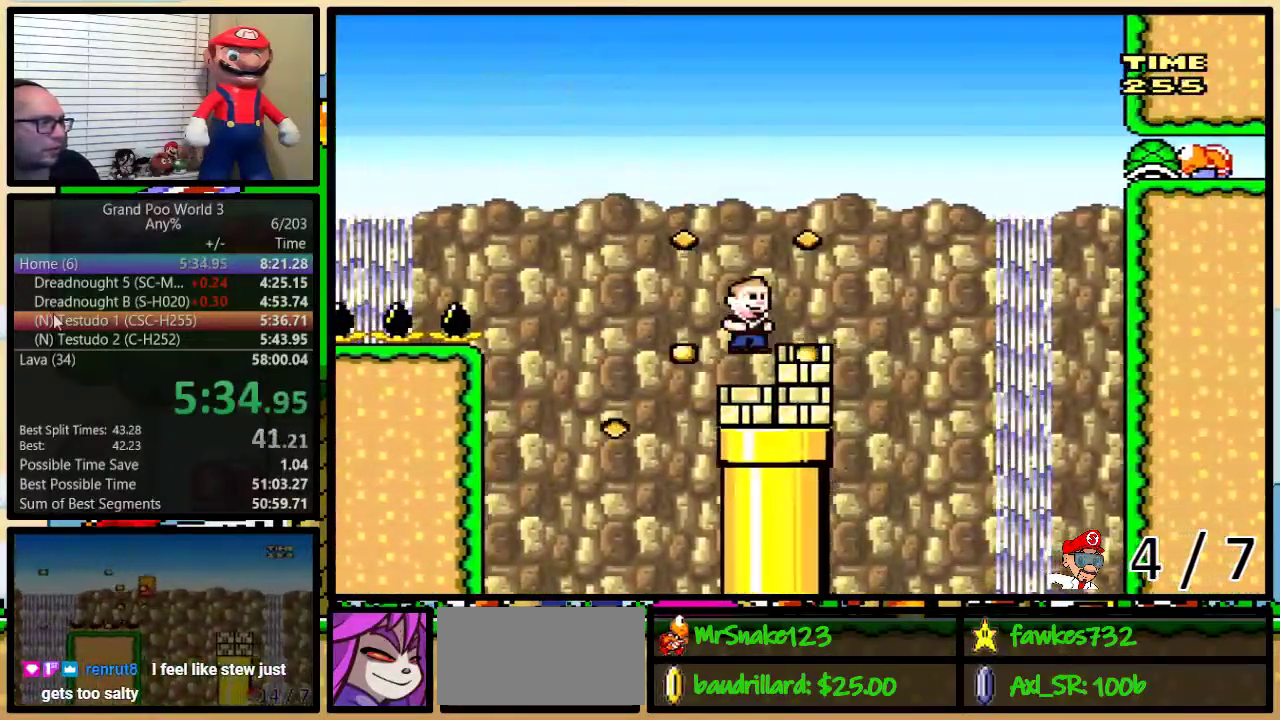
{"buttons": ["Y", "DPAD_DOWN"], "events": [[150, "DPAD_LEFT", "up"], [150, "DPAD_RIGHT", "down"], [300, "DPAD_DOWN", "down"], [333, "DPAD_RIGHT", "up"]]}
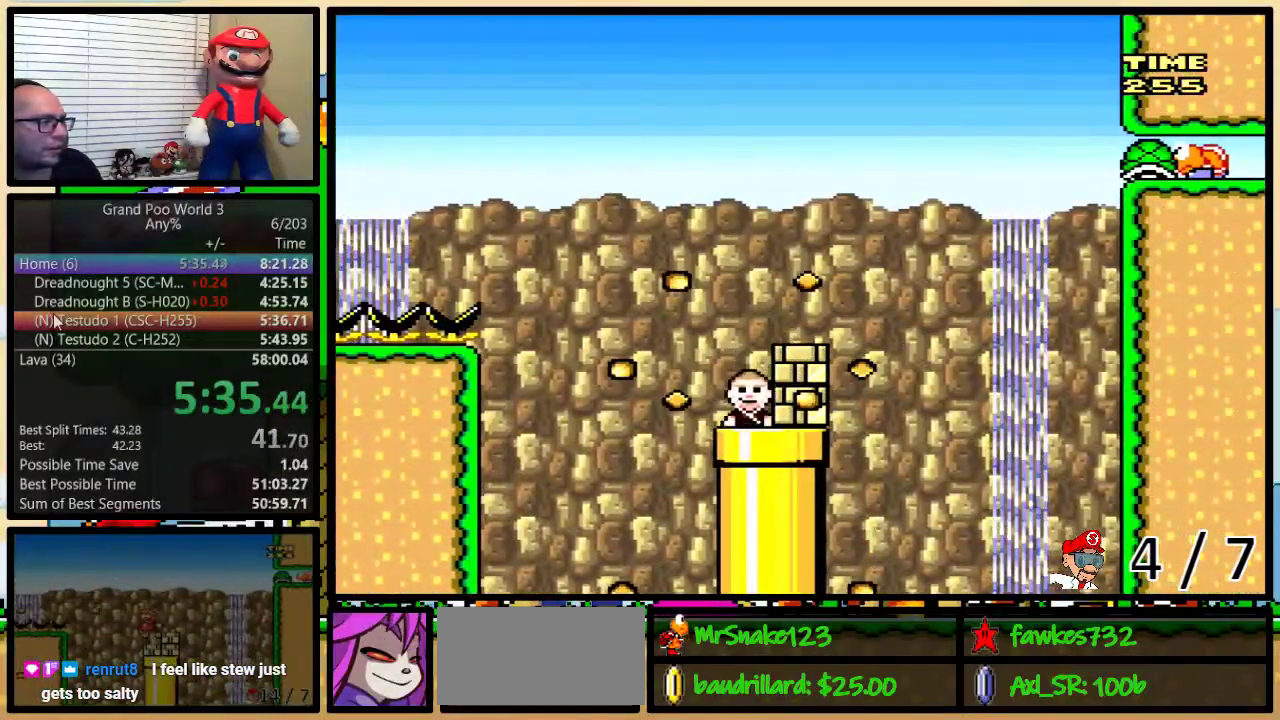
{"buttons": ["Y"], "events": [[367, "DPAD_DOWN", "up"]]}
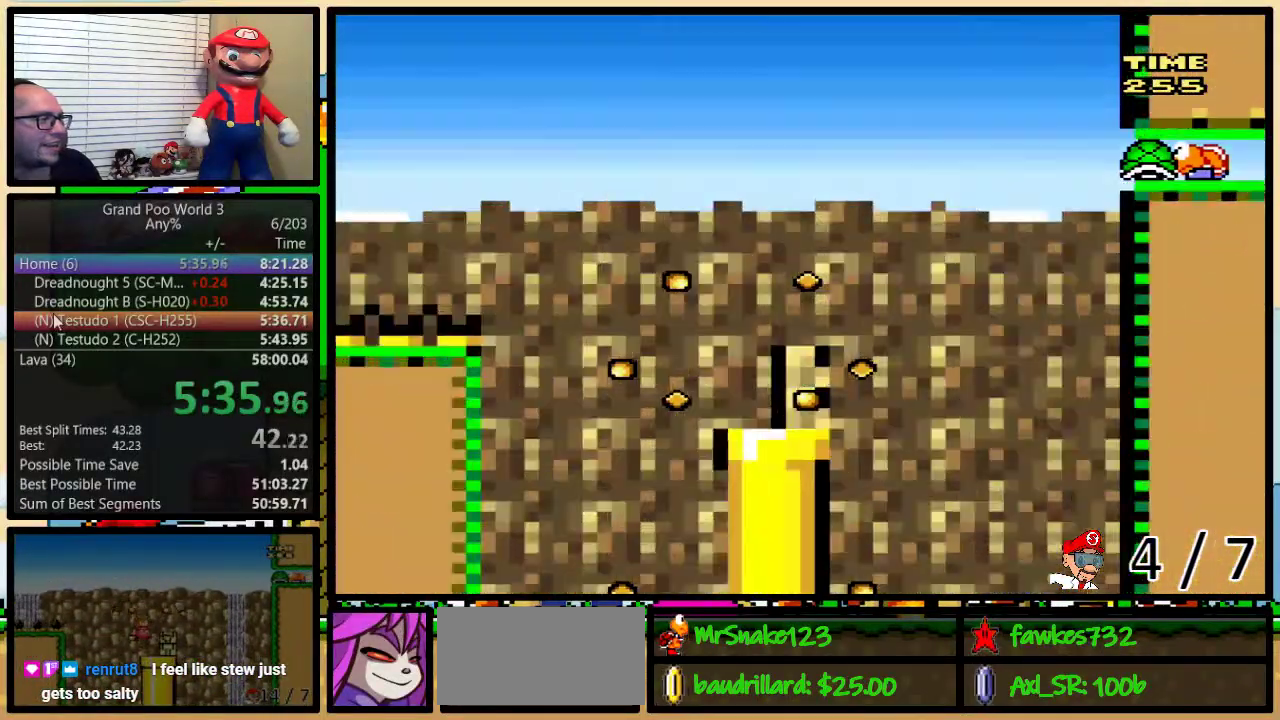
{"buttons": ["Y"], "events": []}
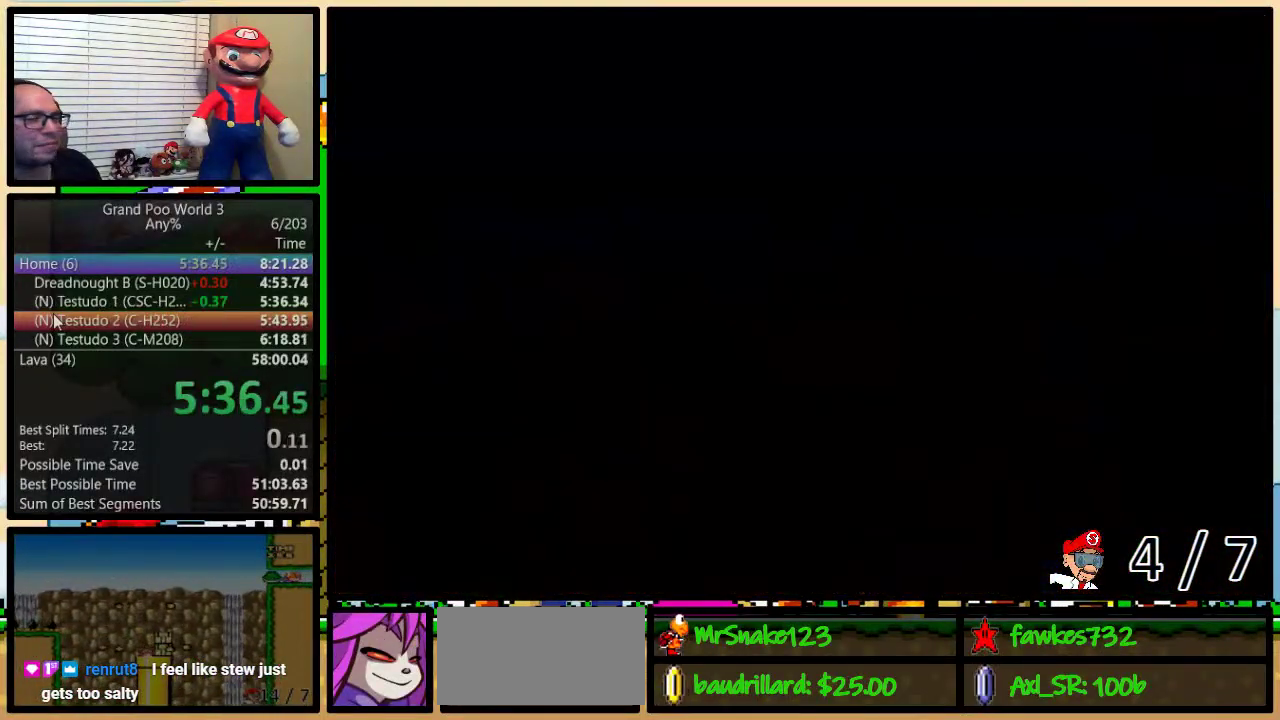
{"buttons": ["Y"], "events": []}
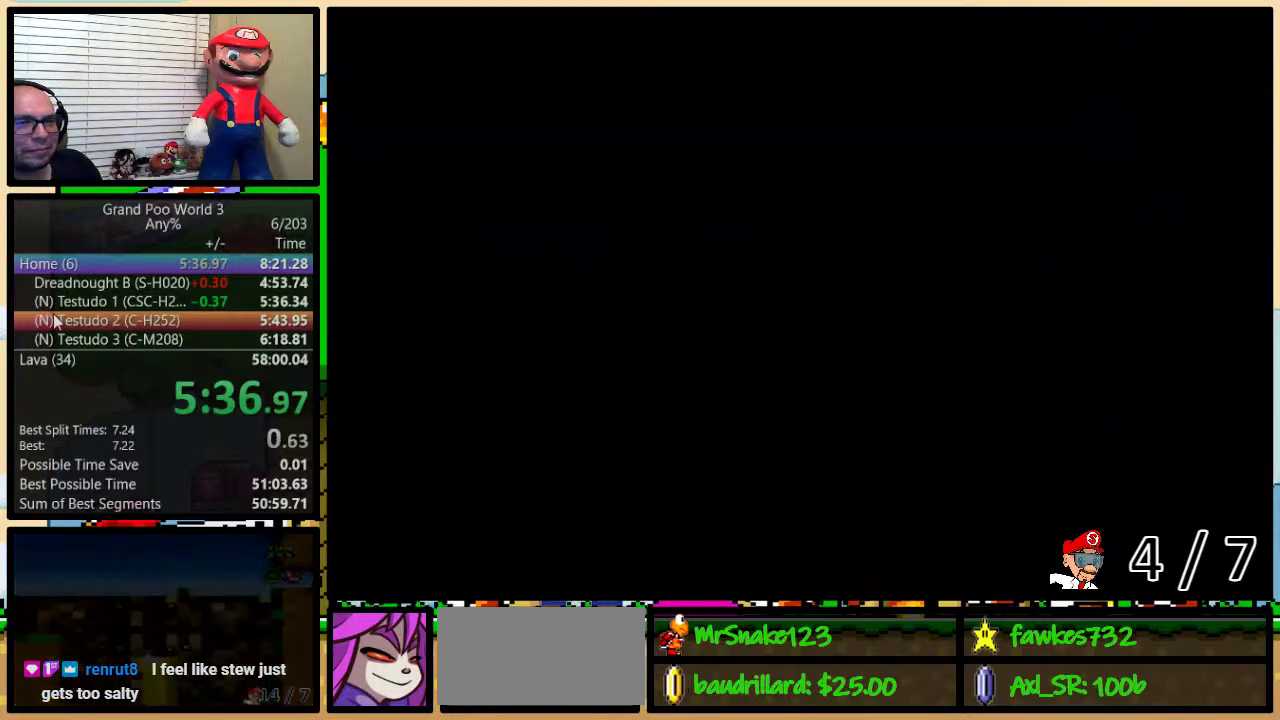
{"buttons": ["B", "Y", "DPAD_UP", "DPAD_RIGHT"], "events": [[83, "B", "down"], [300, "DPAD_RIGHT", "down"], [333, "DPAD_UP", "down"]]}
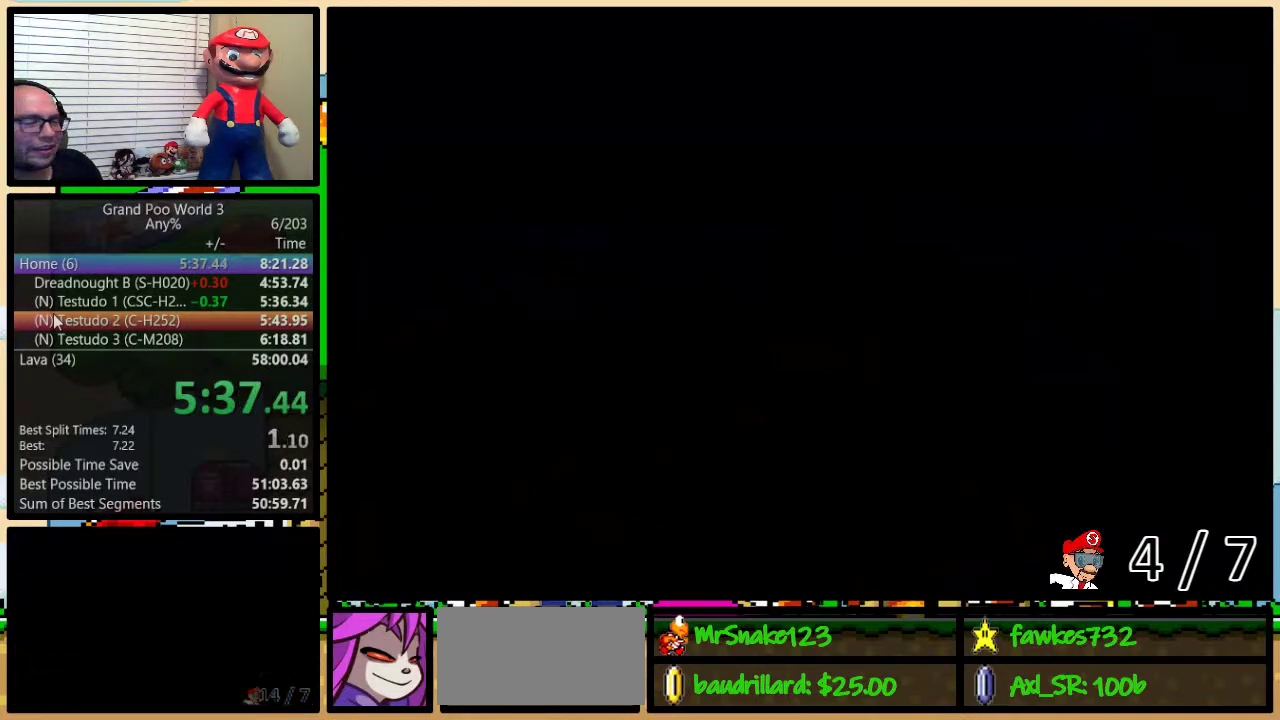
{"buttons": ["B", "Y", "DPAD_DOWN", "DPAD_RIGHT"], "events": [[317, "DPAD_UP", "up"], [400, "DPAD_DOWN", "down"], [400, "DPAD_RIGHT", "up"], [483, "DPAD_RIGHT", "down"]]}
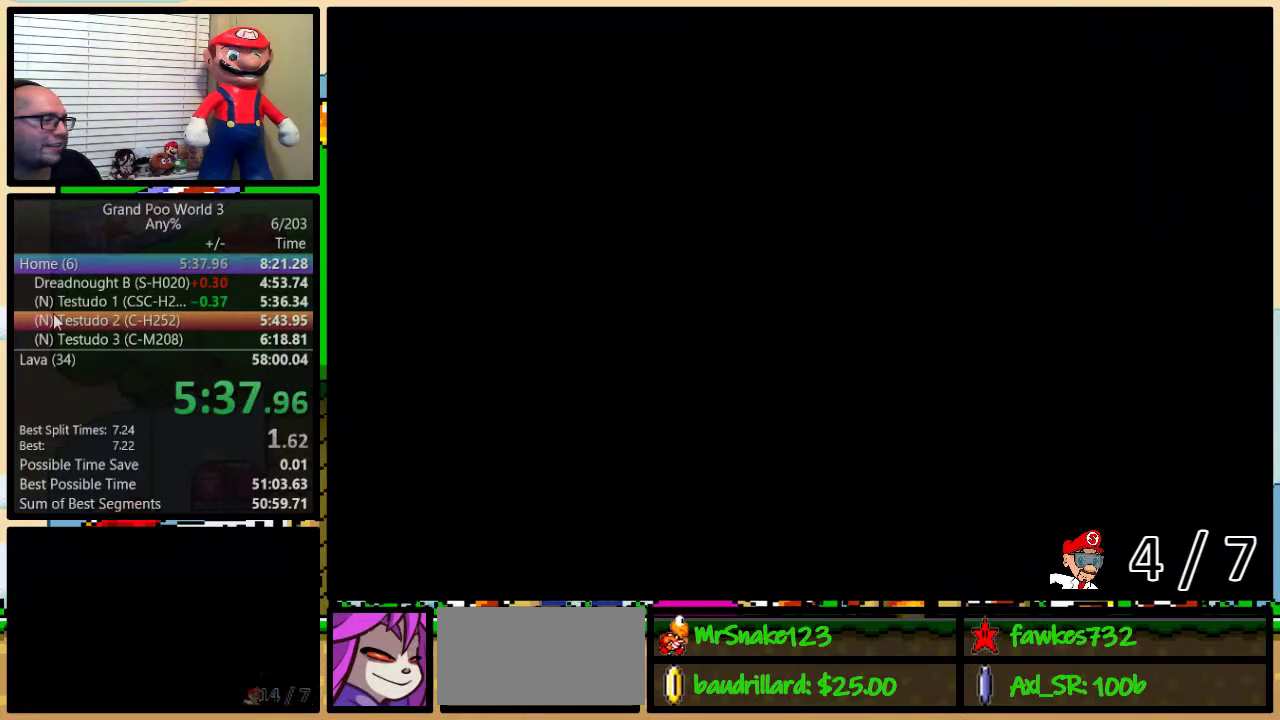
{"buttons": ["B", "Y", "DPAD_UP", "DPAD_RIGHT"], "events": [[17, "DPAD_DOWN", "up"], [133, "DPAD_UP", "down"]]}
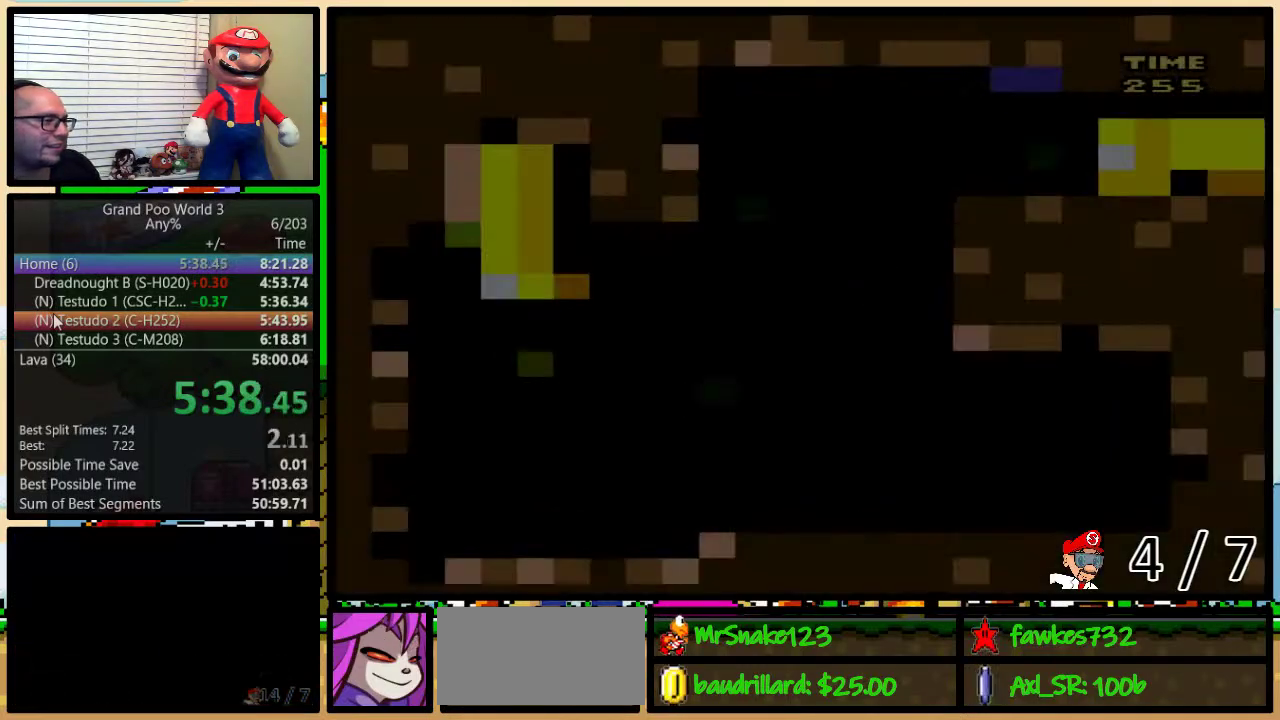
{"buttons": ["B", "Y", "DPAD_UP", "DPAD_RIGHT"], "events": []}
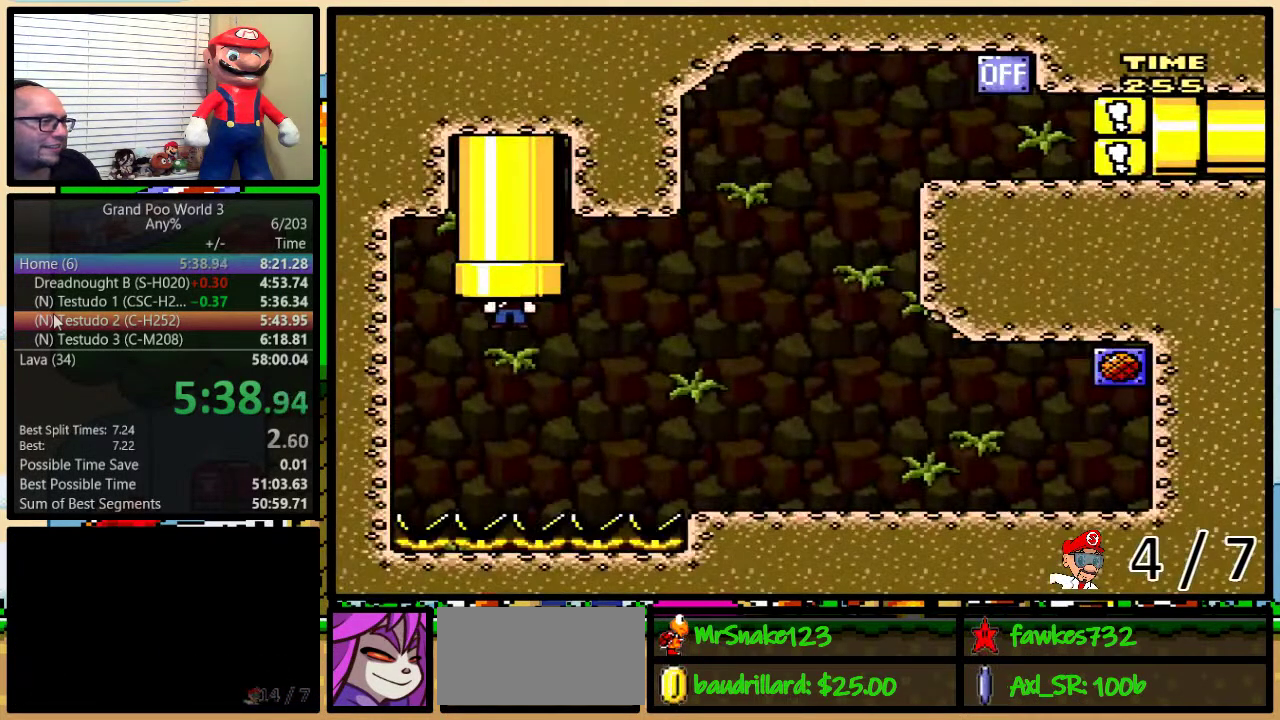
{"buttons": ["B", "Y", "DPAD_RIGHT"], "events": [[67, "DPAD_UP", "up"]]}